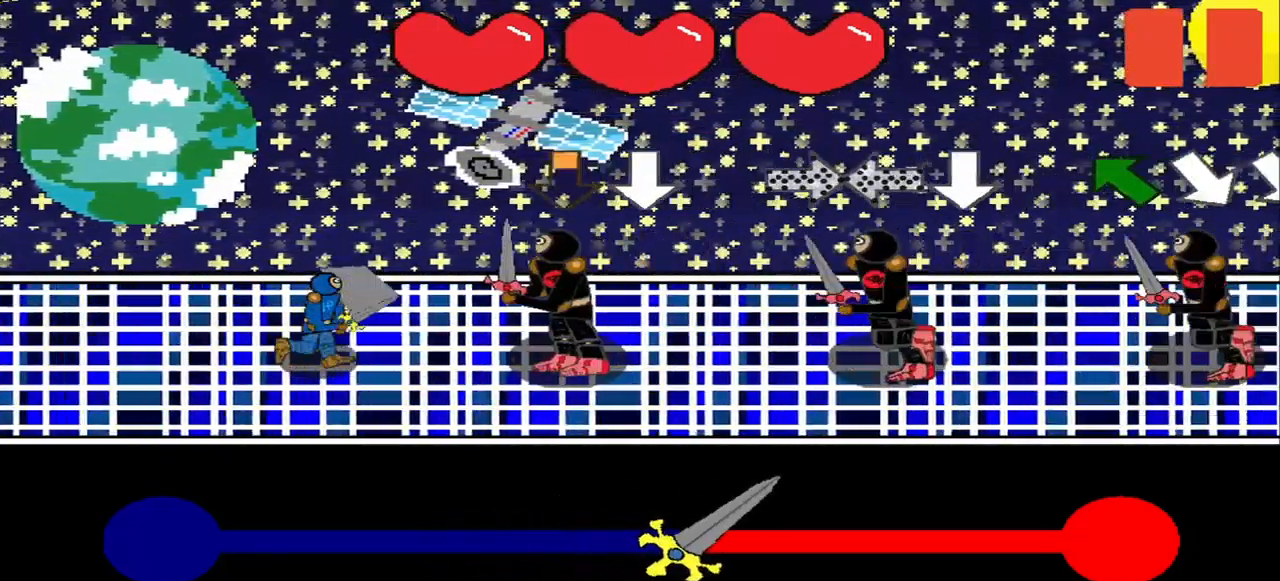
Gameplay with a controller (PlayStation layout); each line is a JSON object with the inputs held at the frame after it. "events" lists button and stick changes between this image and that frame as [ms after this image, input, new state], when the widget could be followed in between.
{"buttons": [], "left_stick": "center", "right_stick": "left", "events": [[500, "right_stick", "left"]]}
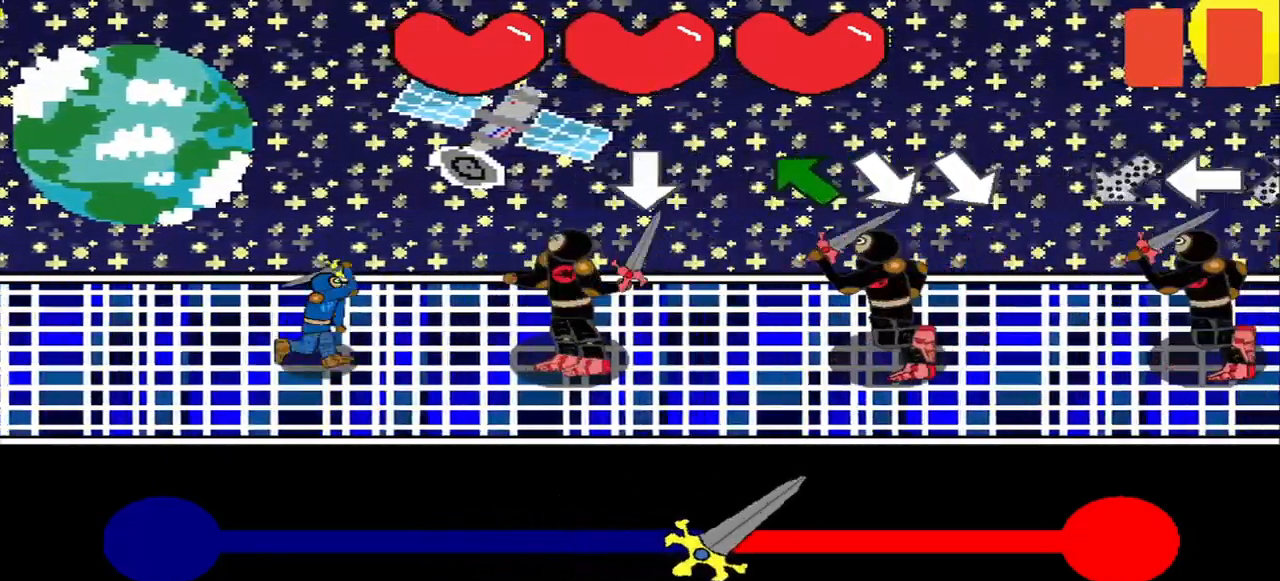
{"buttons": [], "left_stick": "center", "right_stick": "center", "events": [[42, "right_stick", "center"]]}
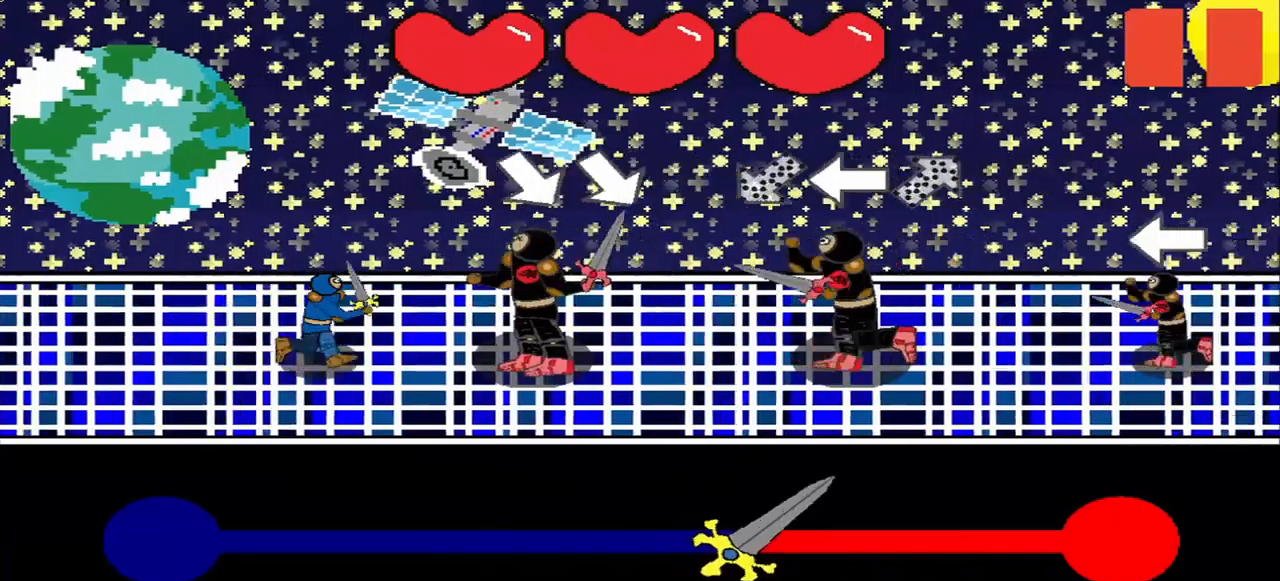
{"buttons": [], "left_stick": "center", "right_stick": "down-right", "events": [[500, "right_stick", "down-right"]]}
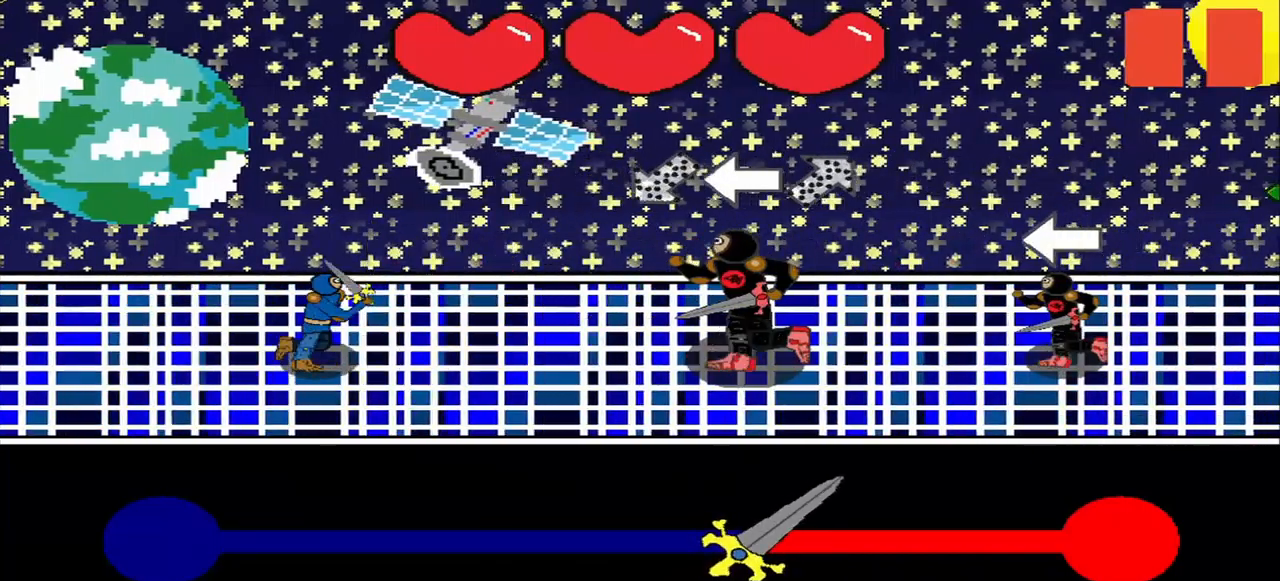
{"buttons": [], "left_stick": "center", "right_stick": "center", "events": [[42, "right_stick", "center"], [375, "R3", "down"], [375, "right_stick", "right"], [459, "R3", "up"], [459, "right_stick", "center"]]}
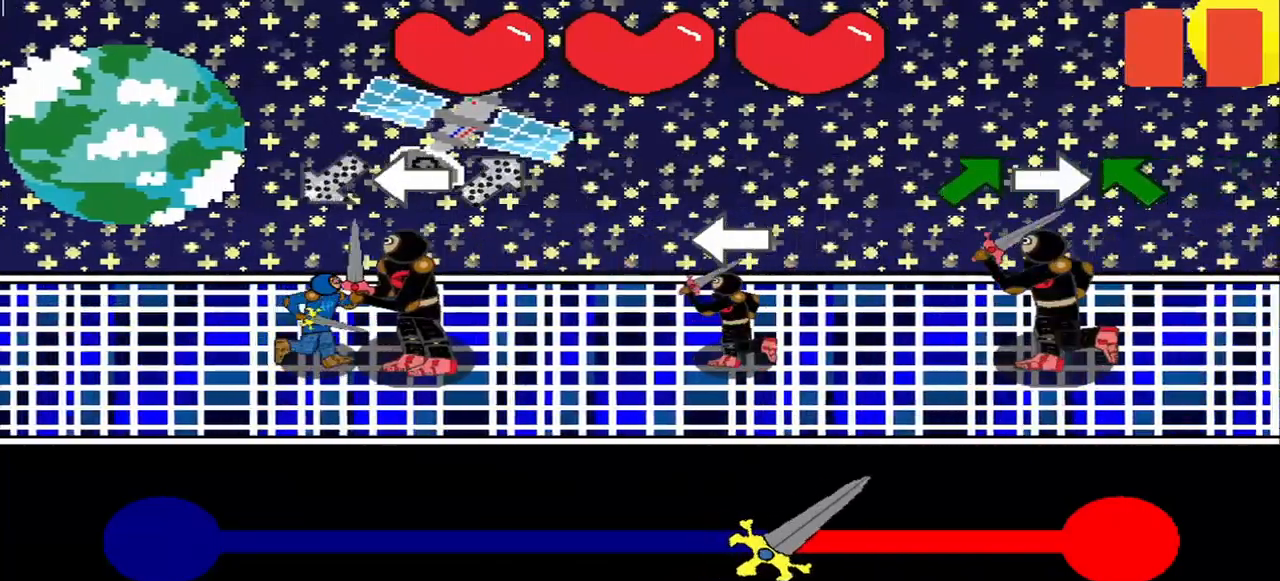
{"buttons": [], "left_stick": "center", "right_stick": "center", "events": [[167, "R3", "down"], [167, "right_stick", "left"], [250, "R3", "up"], [250, "right_stick", "center"], [334, "R3", "down"], [334, "right_stick", "down-left"], [417, "R3", "up"], [417, "right_stick", "center"]]}
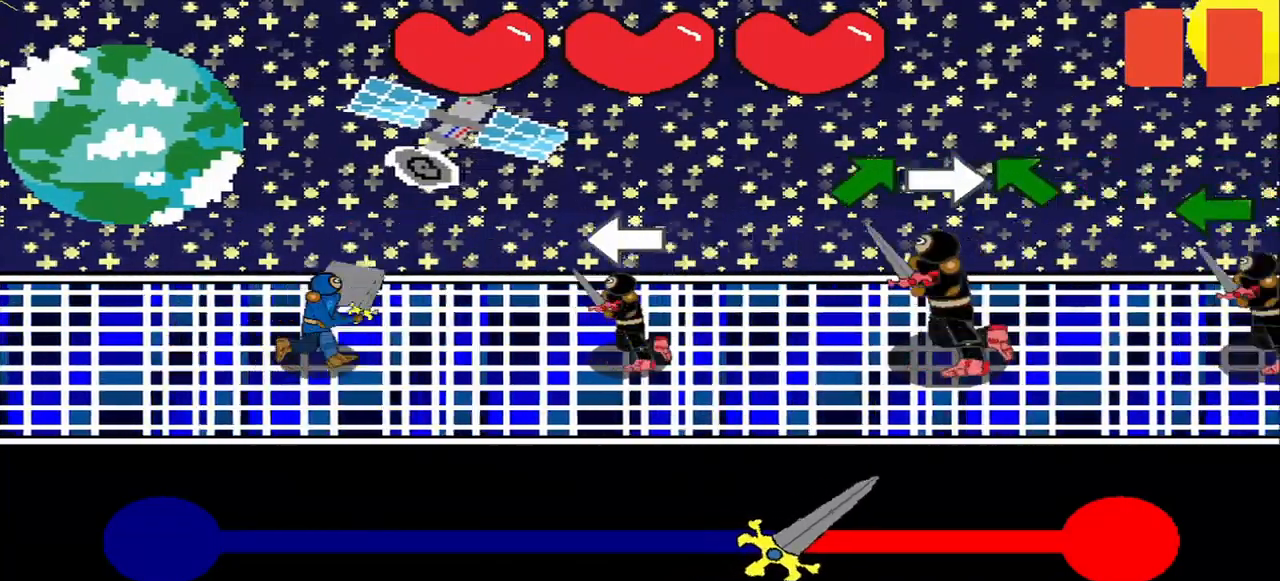
{"buttons": [], "left_stick": "center", "right_stick": "up-right", "events": [[125, "R3", "down"], [125, "right_stick", "left"], [209, "R3", "up"], [209, "right_stick", "center"], [417, "right_stick", "up-right"]]}
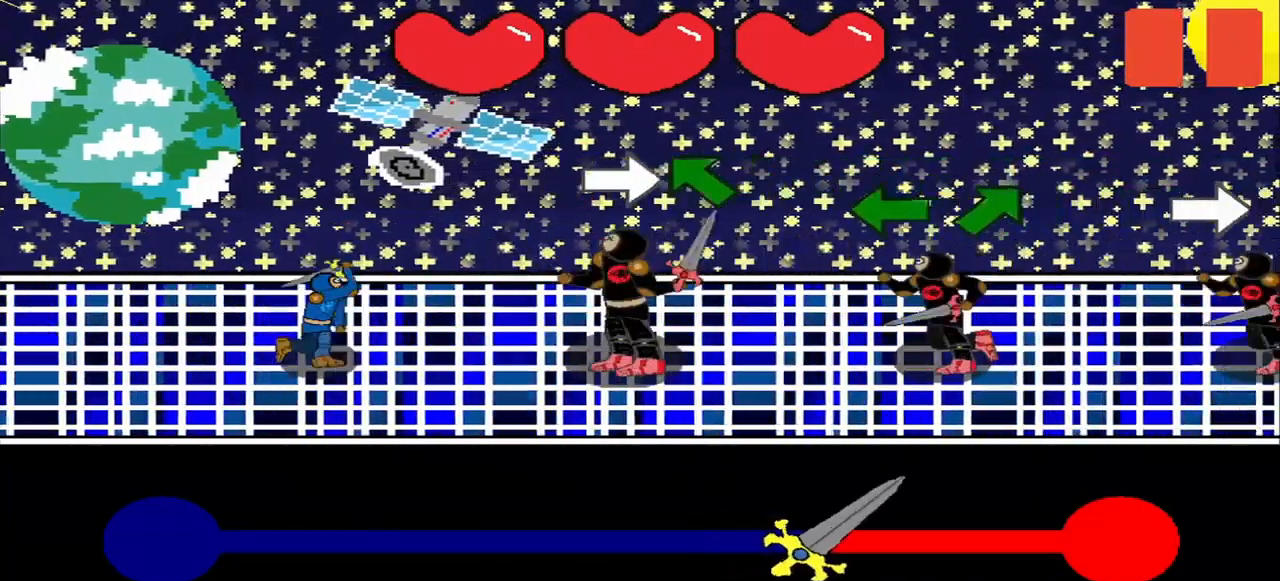
{"buttons": ["R3"], "left_stick": "center", "right_stick": "center", "events": [[42, "right_stick", "center"], [334, "R3", "down"], [334, "right_stick", "up-left"], [417, "right_stick", "center"]]}
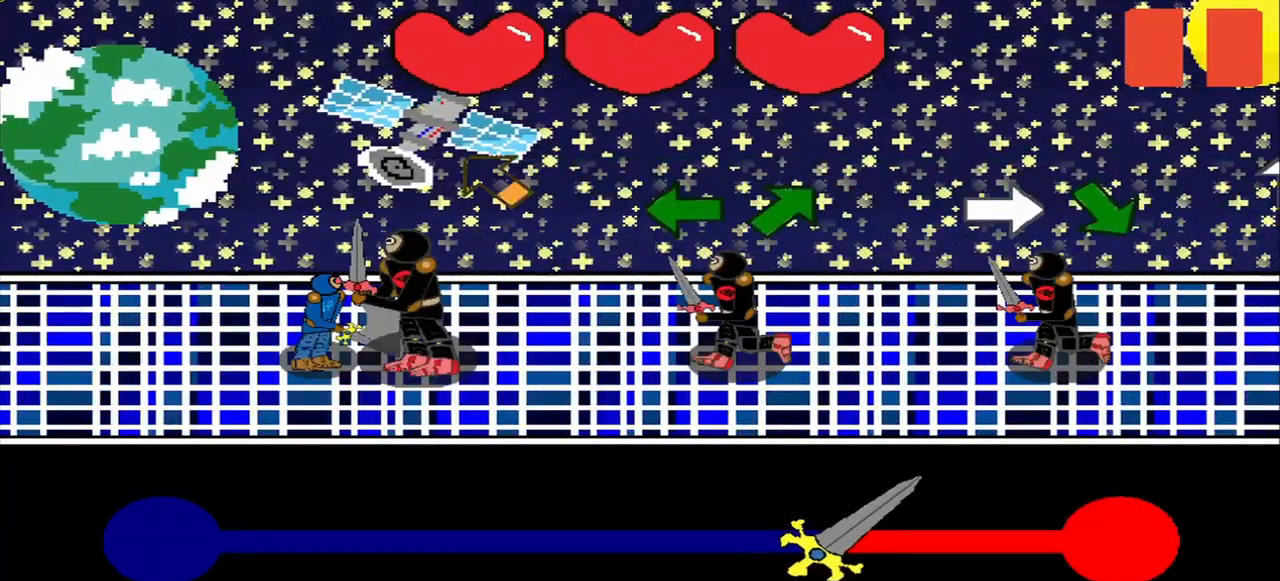
{"buttons": [], "left_stick": "center", "right_stick": "center", "events": [[42, "R3", "up"], [417, "right_stick", "down-left"], [500, "right_stick", "center"]]}
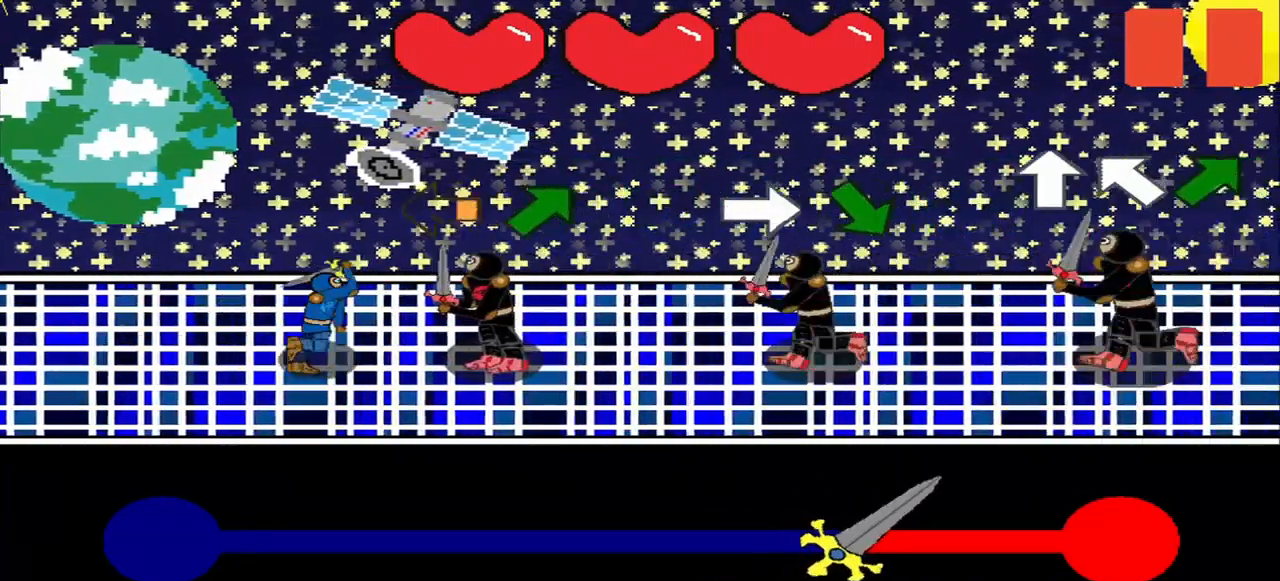
{"buttons": ["R3"], "left_stick": "center", "right_stick": "center", "events": [[42, "right_stick", "down-left"], [84, "right_stick", "center"], [292, "R3", "down"], [292, "right_stick", "left"], [375, "R3", "up"], [375, "right_stick", "center"], [500, "R3", "down"]]}
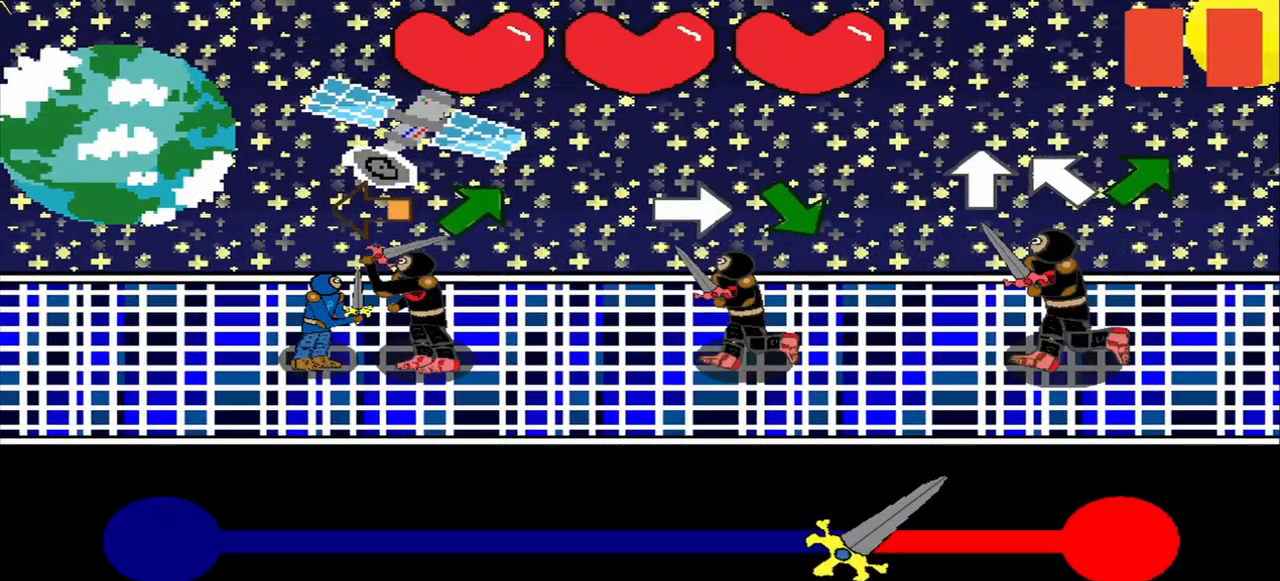
{"buttons": [], "left_stick": "center", "right_stick": "up-right", "events": [[125, "R3", "up"], [334, "right_stick", "up"], [459, "right_stick", "up-right"]]}
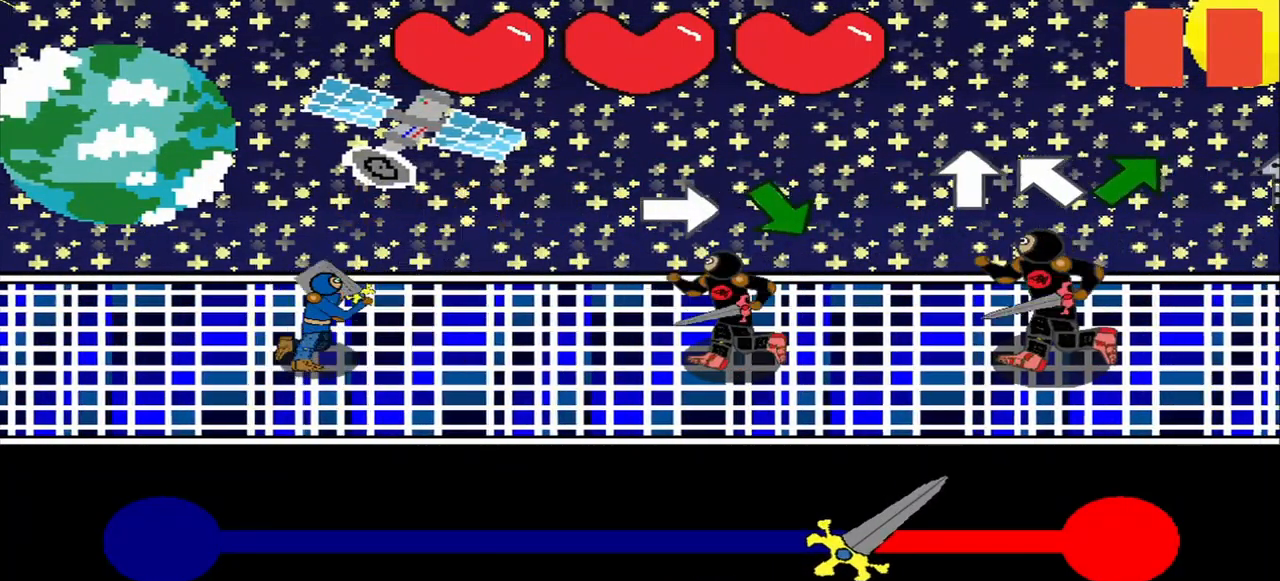
{"buttons": [], "left_stick": "center", "right_stick": "down-right", "events": [[42, "right_stick", "center"], [167, "right_stick", "right"], [292, "right_stick", "center"], [459, "right_stick", "down-right"]]}
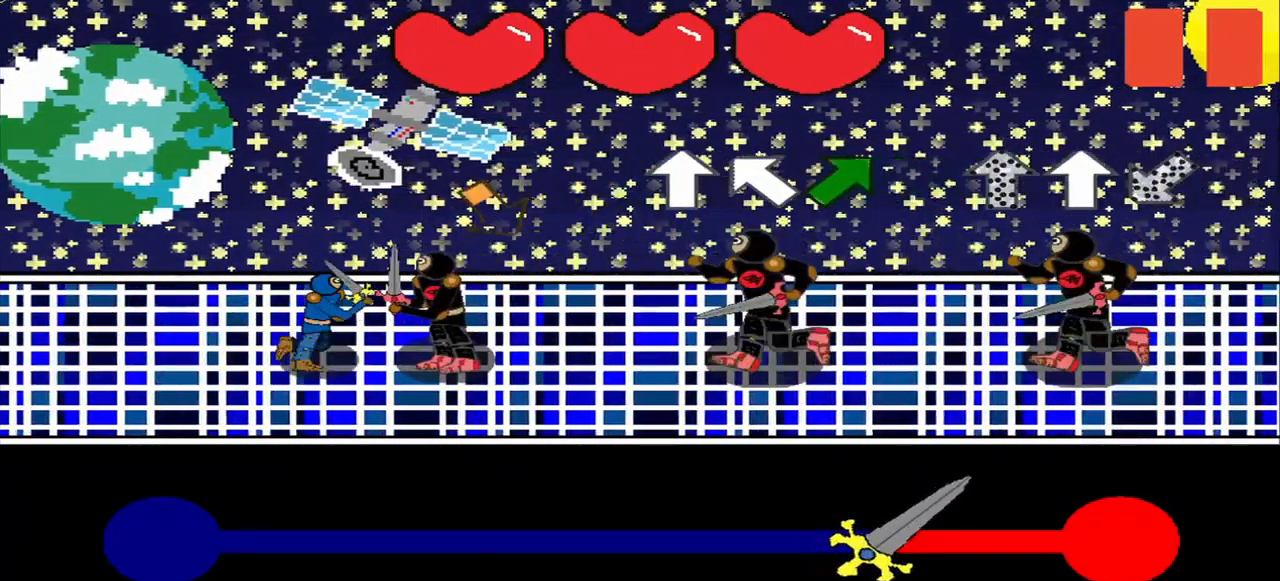
{"buttons": [], "left_stick": "center", "right_stick": "center", "events": [[125, "right_stick", "center"], [250, "right_stick", "up"], [334, "right_stick", "center"]]}
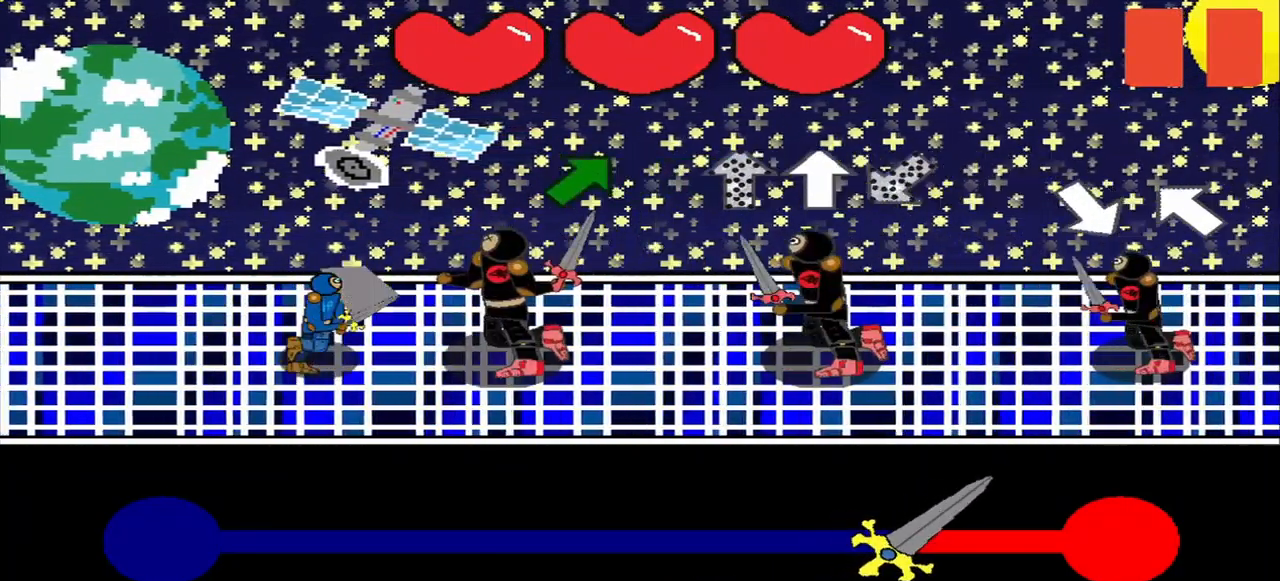
{"buttons": [], "left_stick": "center", "right_stick": "center", "events": []}
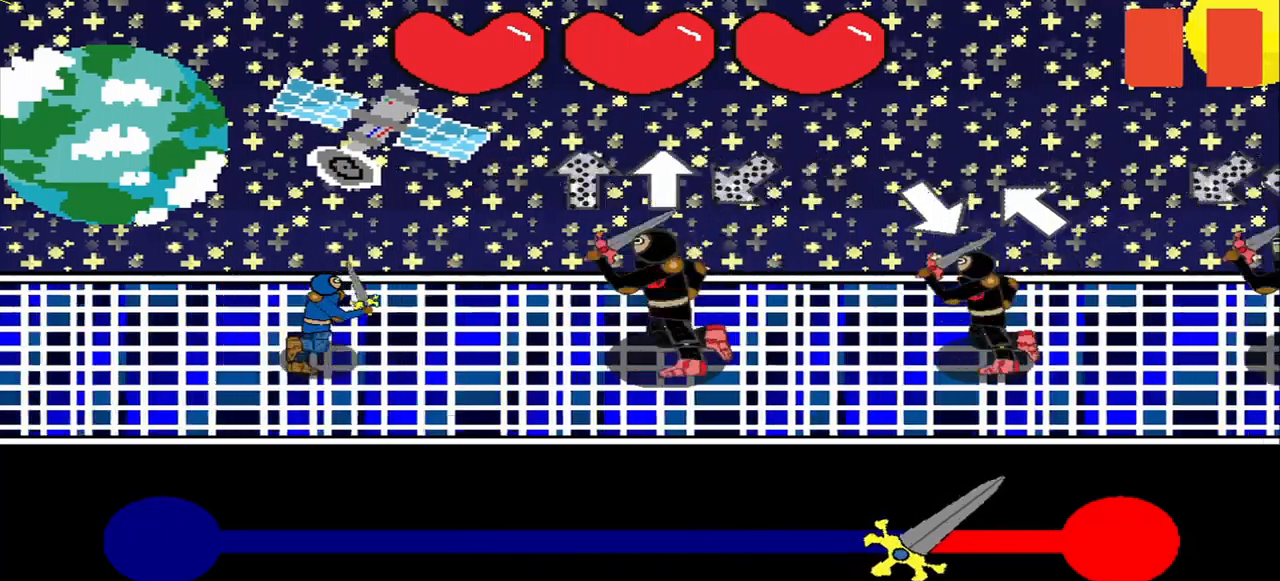
{"buttons": [], "left_stick": "center", "right_stick": "center", "events": [[375, "R3", "down"], [459, "R3", "up"]]}
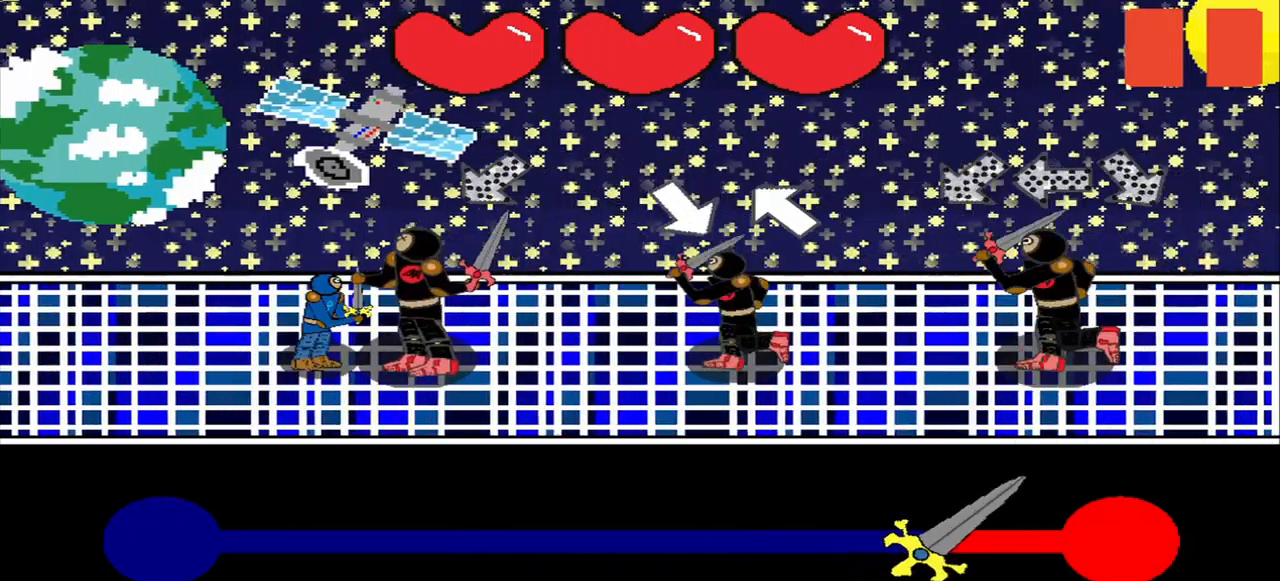
{"buttons": [], "left_stick": "center", "right_stick": "center", "events": [[375, "right_stick", "down-right"], [459, "right_stick", "center"]]}
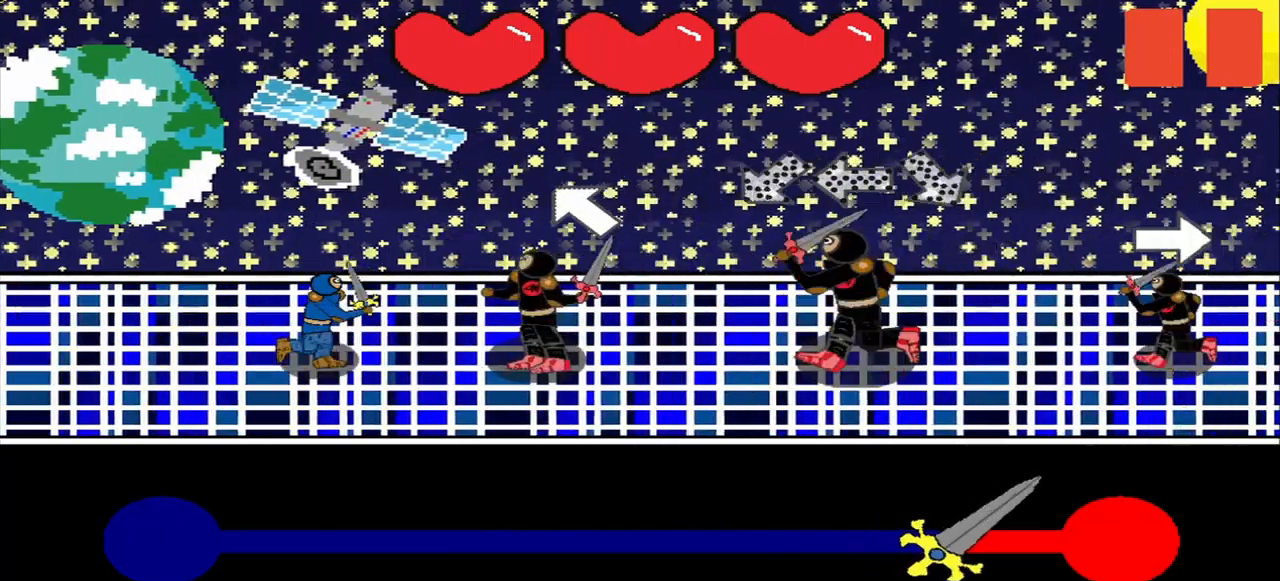
{"buttons": [], "left_stick": "center", "right_stick": "up", "events": [[42, "R3", "down"], [125, "R3", "up"], [292, "right_stick", "right"], [375, "right_stick", "center"], [500, "right_stick", "up"]]}
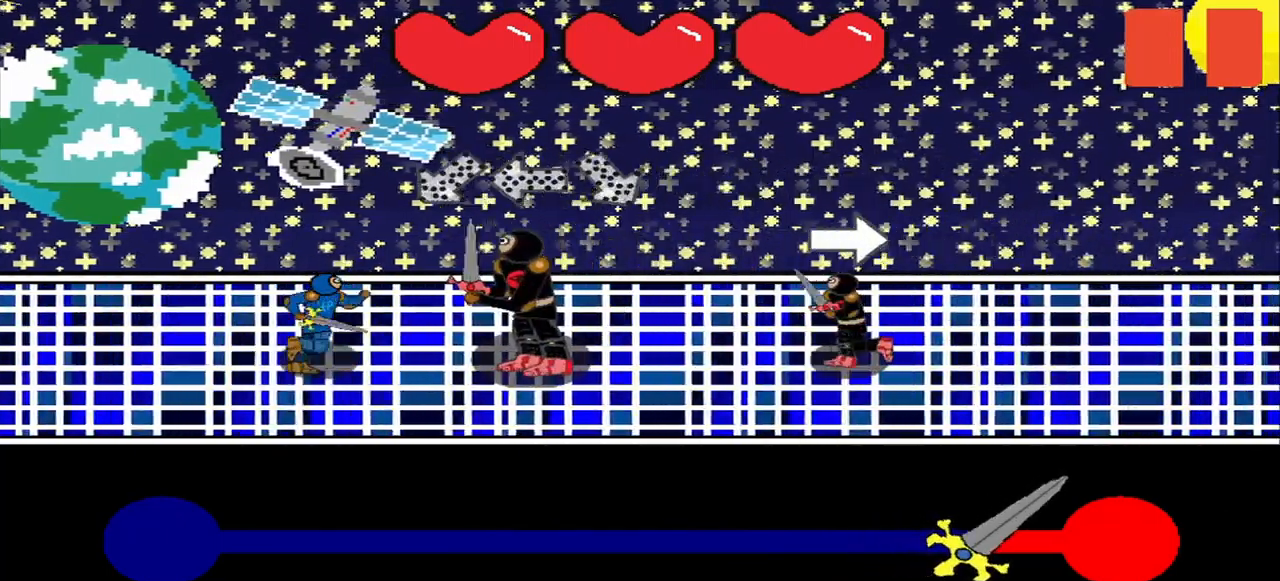
{"buttons": [], "left_stick": "center", "right_stick": "right", "events": [[42, "right_stick", "center"], [417, "right_stick", "right"]]}
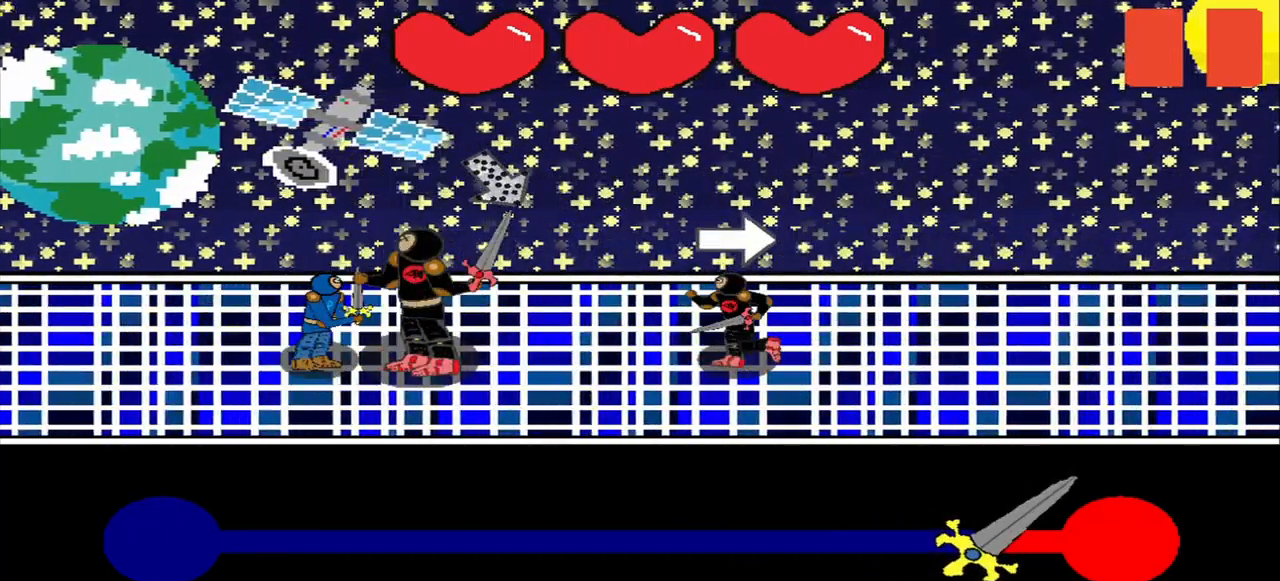
{"buttons": [], "left_stick": "center", "right_stick": "right", "events": [[42, "right_stick", "center"], [167, "R3", "down"], [250, "R3", "up"], [459, "right_stick", "right"]]}
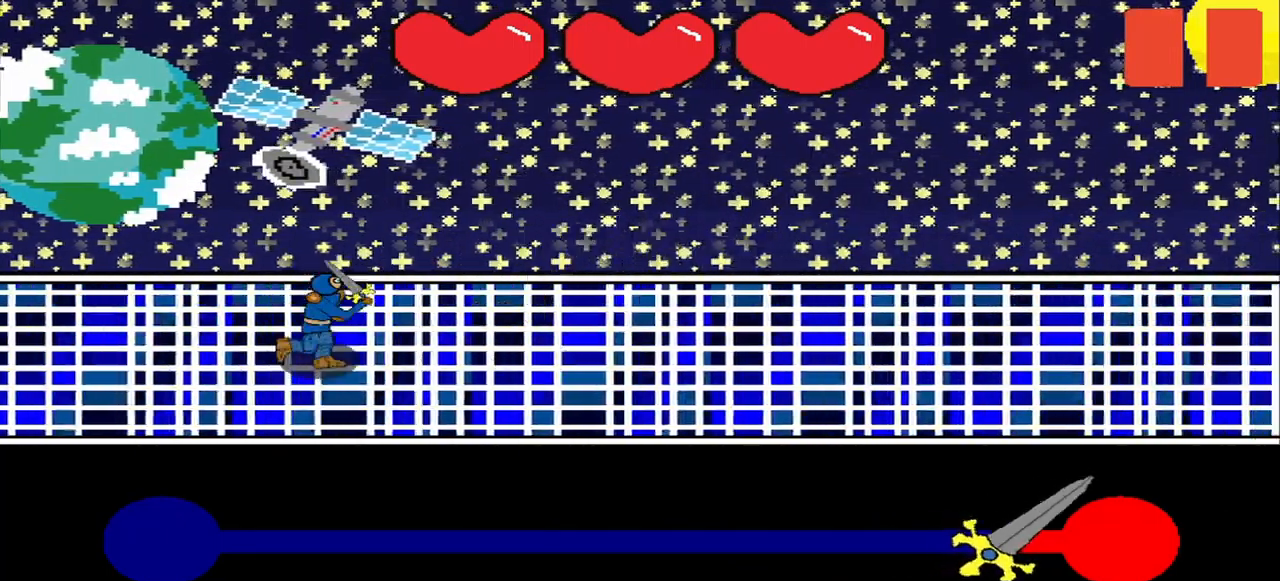
{"buttons": [], "left_stick": "center", "right_stick": "center", "events": [[42, "right_stick", "center"]]}